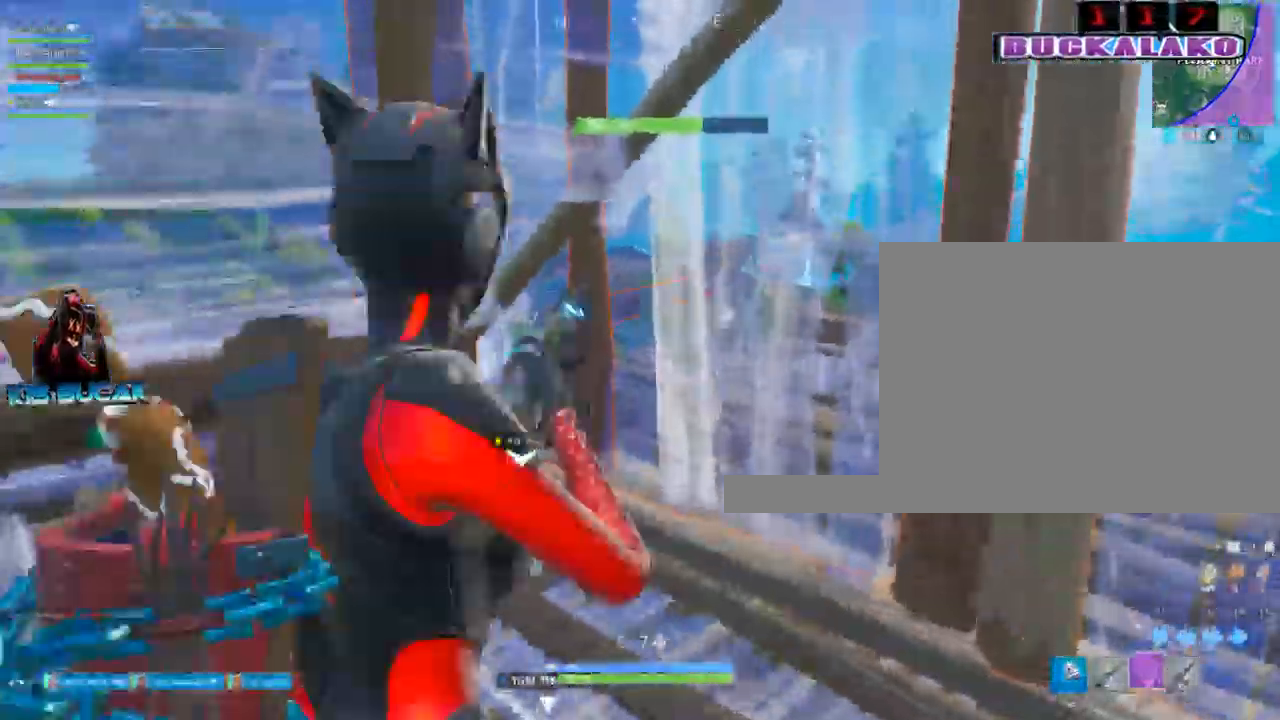
Gameplay with keyboard and mouse; each line is a JSON object with the keys and mouse buttons held at the frame after it. "events" lists presses ("down") and releases ("up") of "1", "2", "3", "4", "5", "a", "alt", "c", "caps_lock", "ctrl", "d", "e", "f", "g", "q", "r", "s", "shift", "space", "t", "tab", "v", "w", "x", "z", "mouse_left", "mouse_wheel" and "mouse_right" between this image and that frame as [ms after this image, input, new state], when the widget could be followed in between. "mouse_left", "mouse_wheel", "mouse_right" = the "left", "wheel", "right" buttons of the "mouse" list. No other keys are recorded. "wheel" means that the mouse wheel is clicked or scrolled. Not read: mouse_move.
{"keys": ["d"], "mouse": ["left"], "events": [[83, "tab", "down"], [183, "tab", "up"], [267, "d", "down"], [267, "mouse_left", "down"], [367, "w", "up"]]}
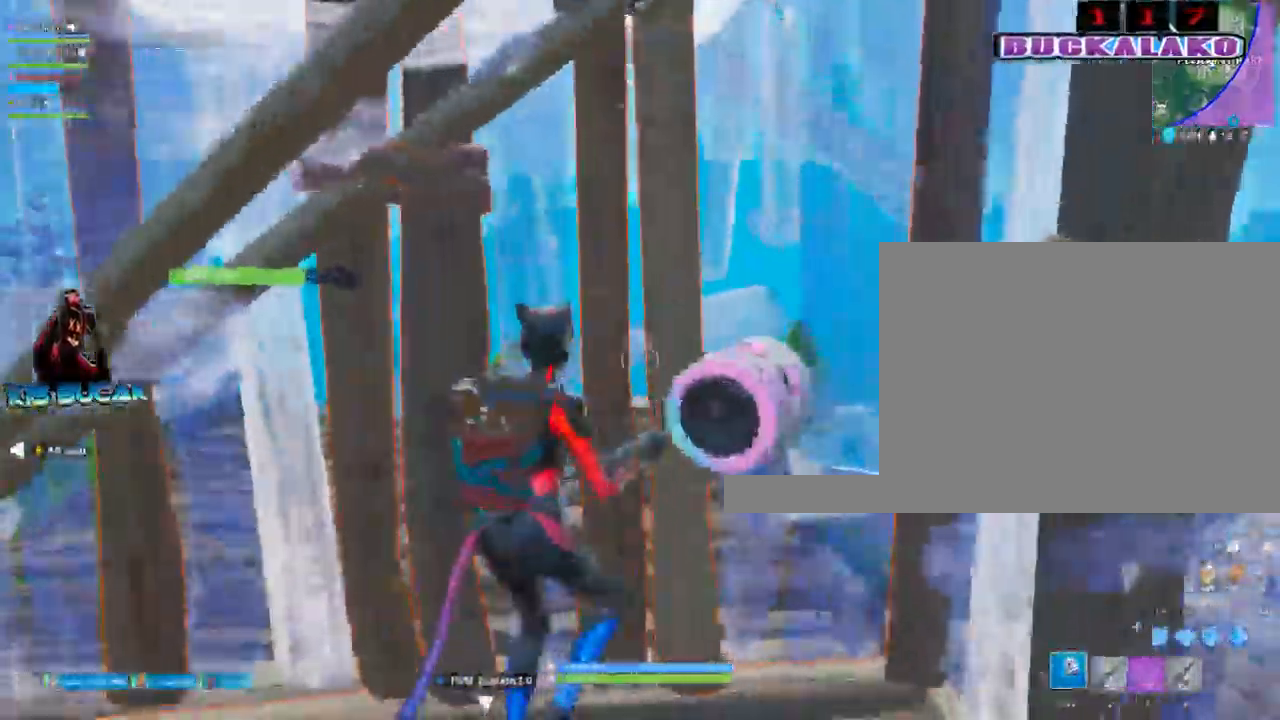
{"keys": ["w"], "mouse": ["left"], "events": [[100, "w", "down"], [150, "a", "down"], [150, "d", "up"], [233, "w", "up"], [333, "w", "down"], [433, "a", "up"]]}
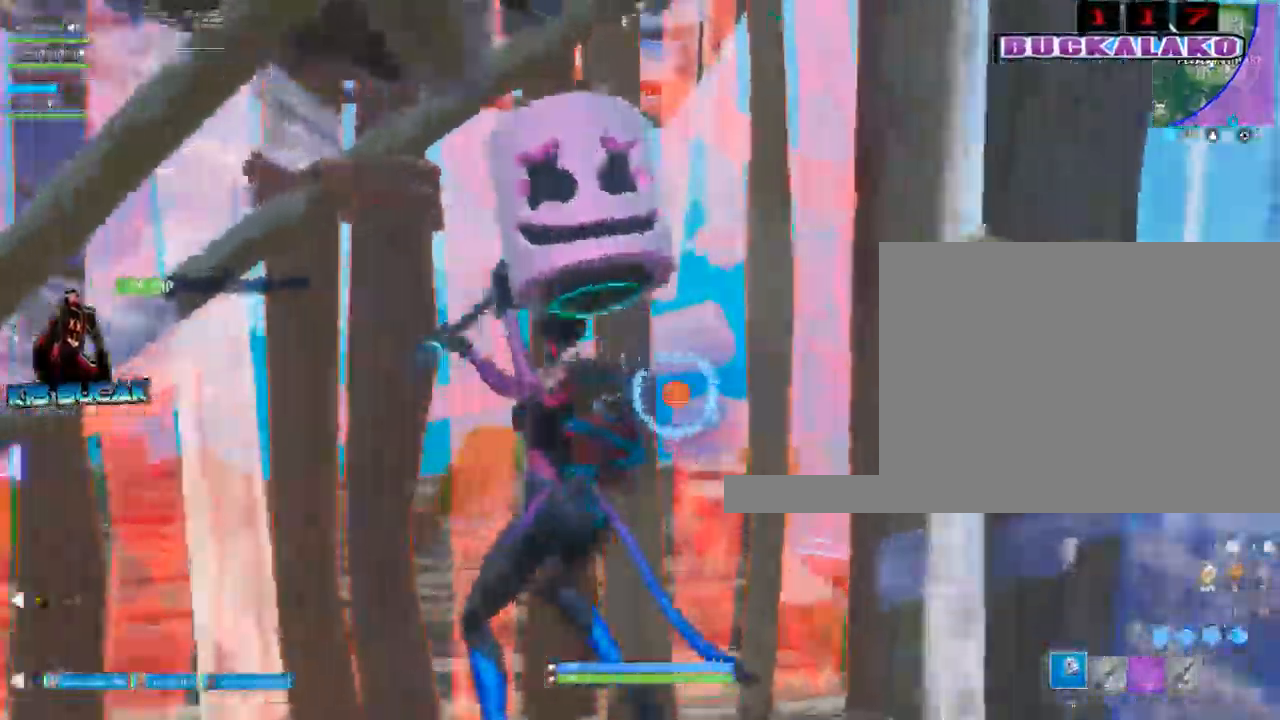
{"keys": ["w"], "mouse": ["left"], "events": []}
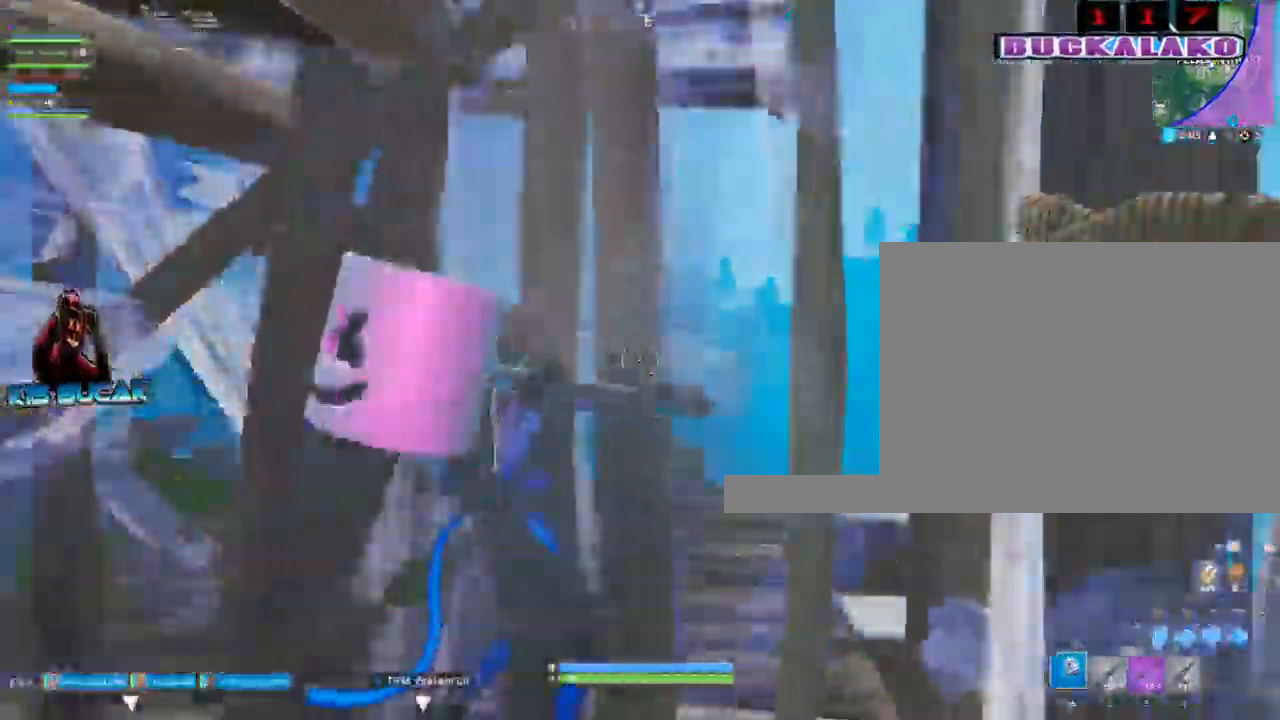
{"keys": ["3", "a", "w"], "mouse": [], "events": [[167, "f", "down"], [317, "f", "up"], [417, "mouse_left", "up"], [450, "3", "down"], [450, "a", "down"]]}
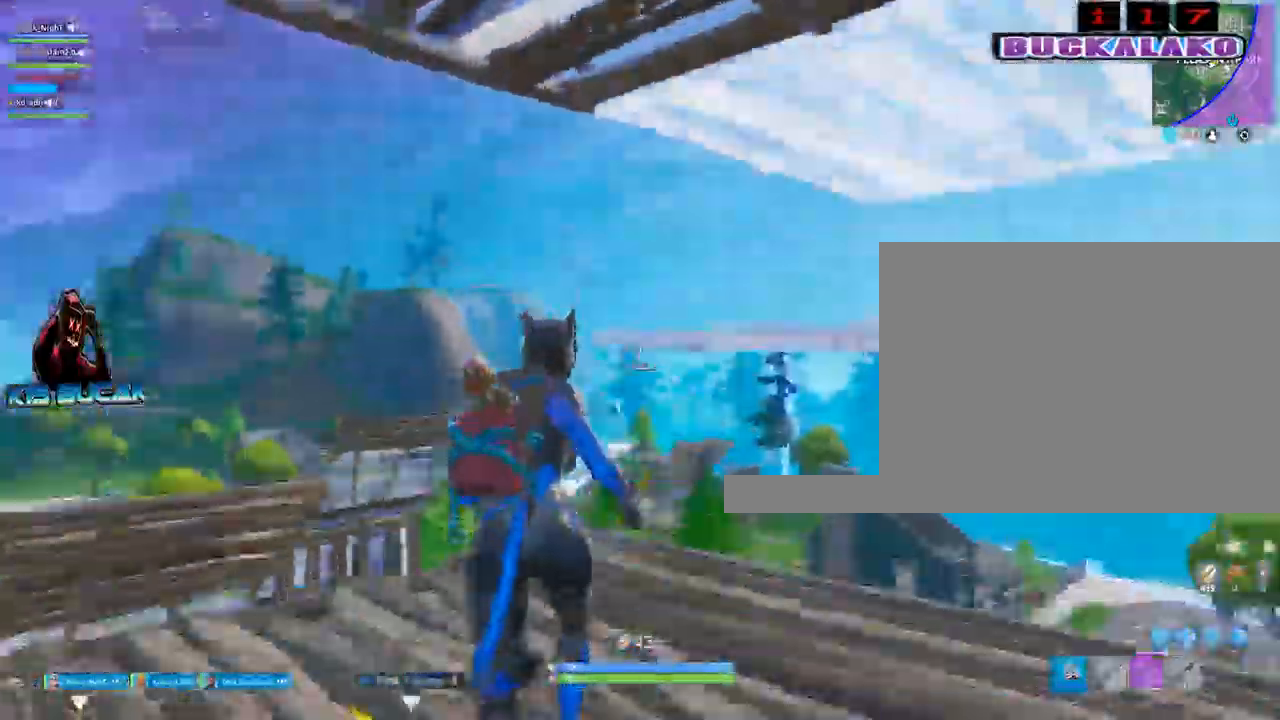
{"keys": ["w"], "mouse": ["left"], "events": [[50, "3", "up"], [50, "a", "up"], [383, "f", "down"], [433, "mouse_left", "down"], [467, "f", "up"]]}
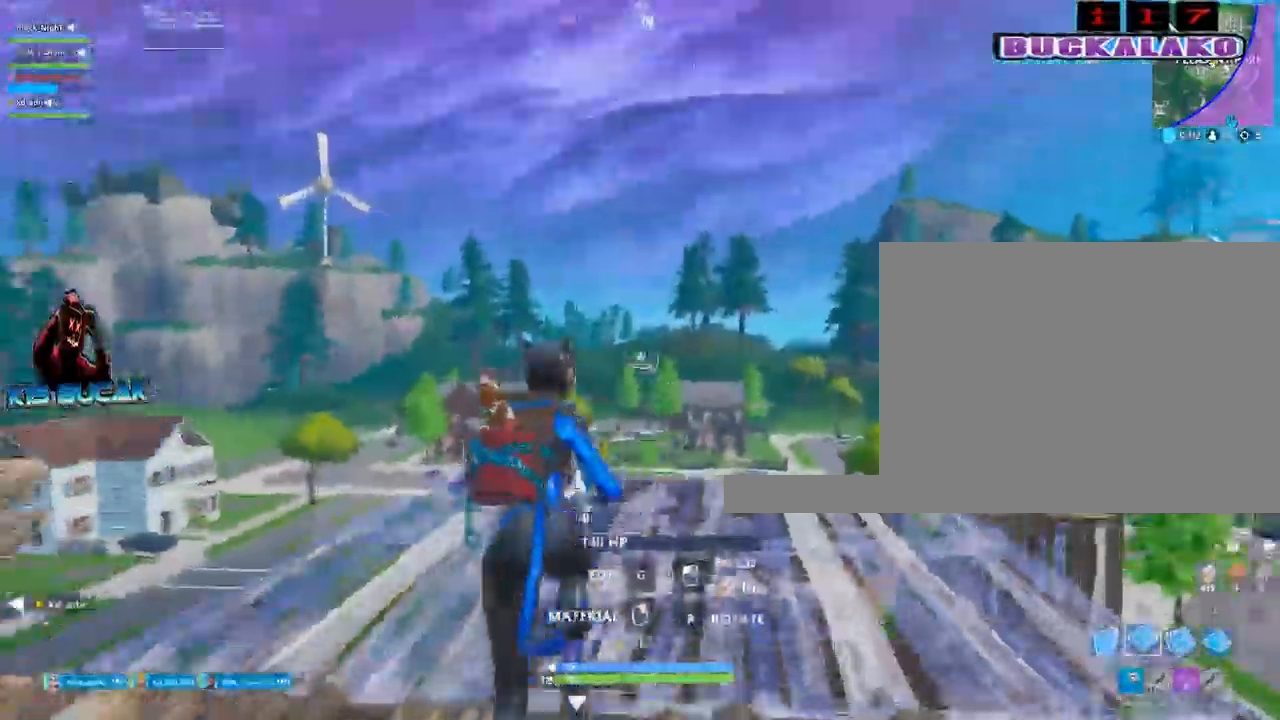
{"keys": ["3", "a", "w"], "mouse": [], "events": [[433, "a", "down"], [483, "3", "down"], [483, "mouse_left", "up"]]}
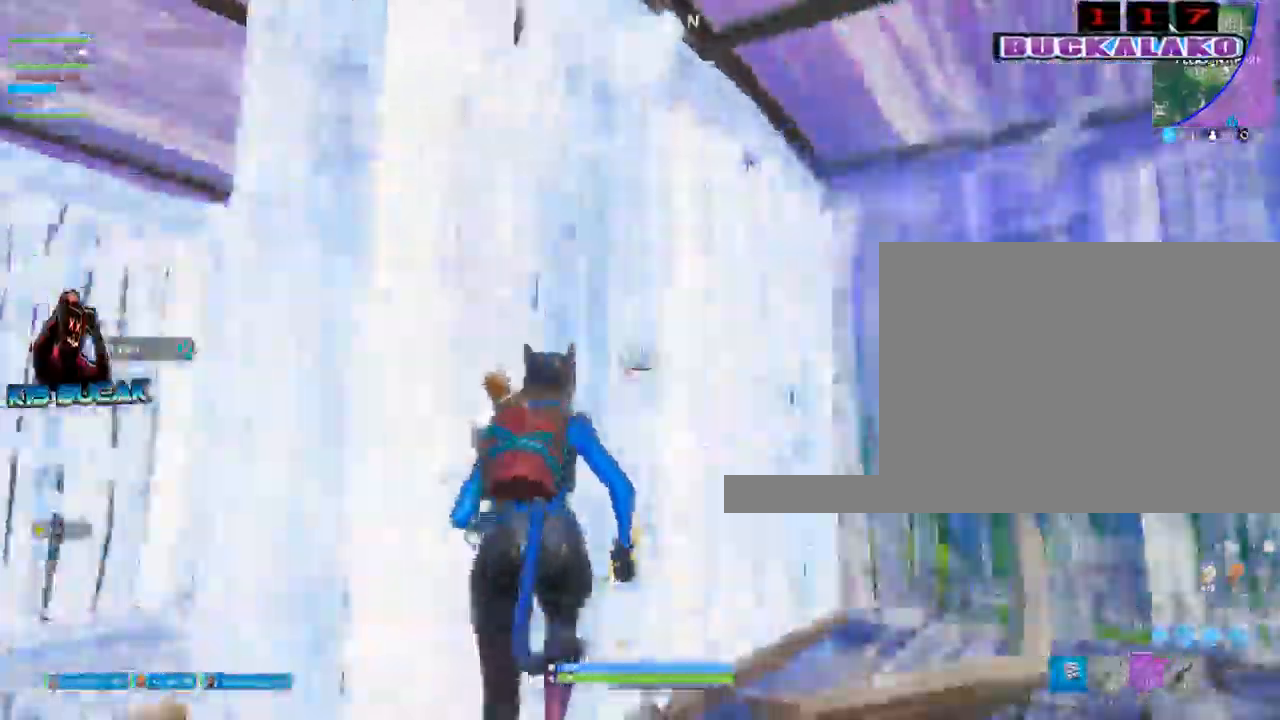
{"keys": ["d", "w"], "mouse": [], "events": [[83, "3", "up"], [133, "w", "up"], [267, "w", "down"], [317, "a", "up"], [417, "d", "down"]]}
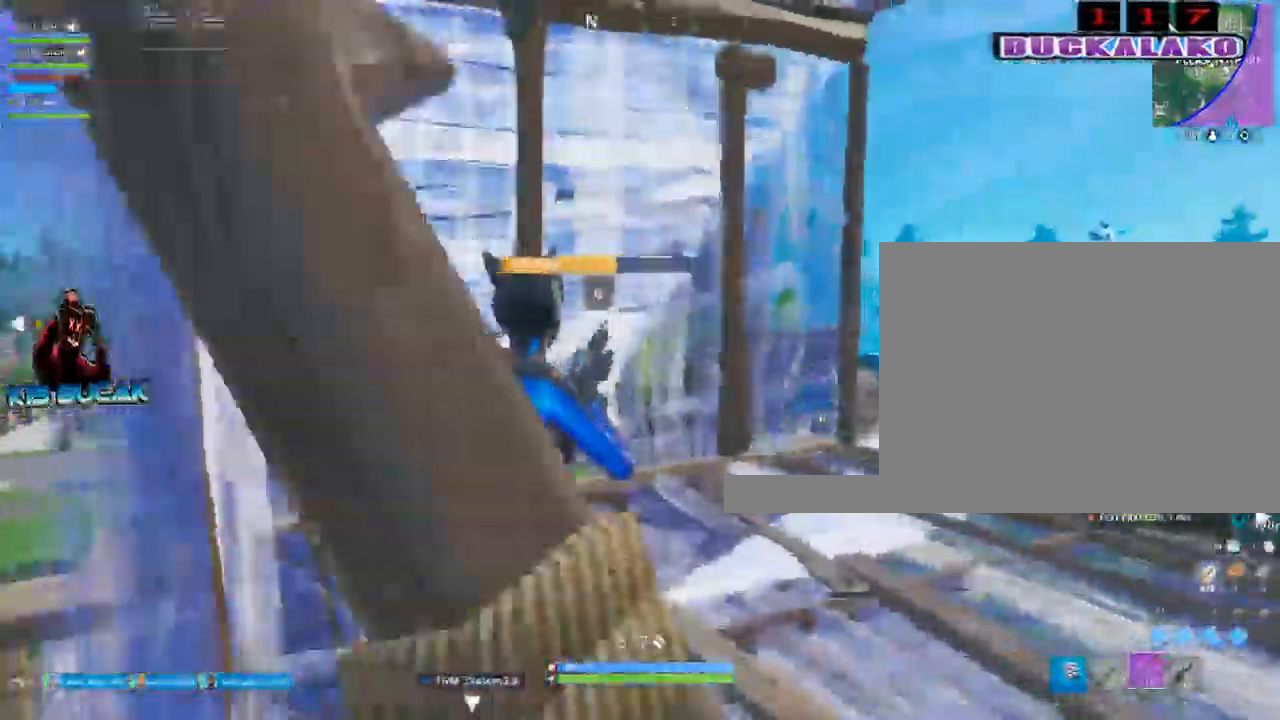
{"keys": ["d", "w"], "mouse": [], "events": []}
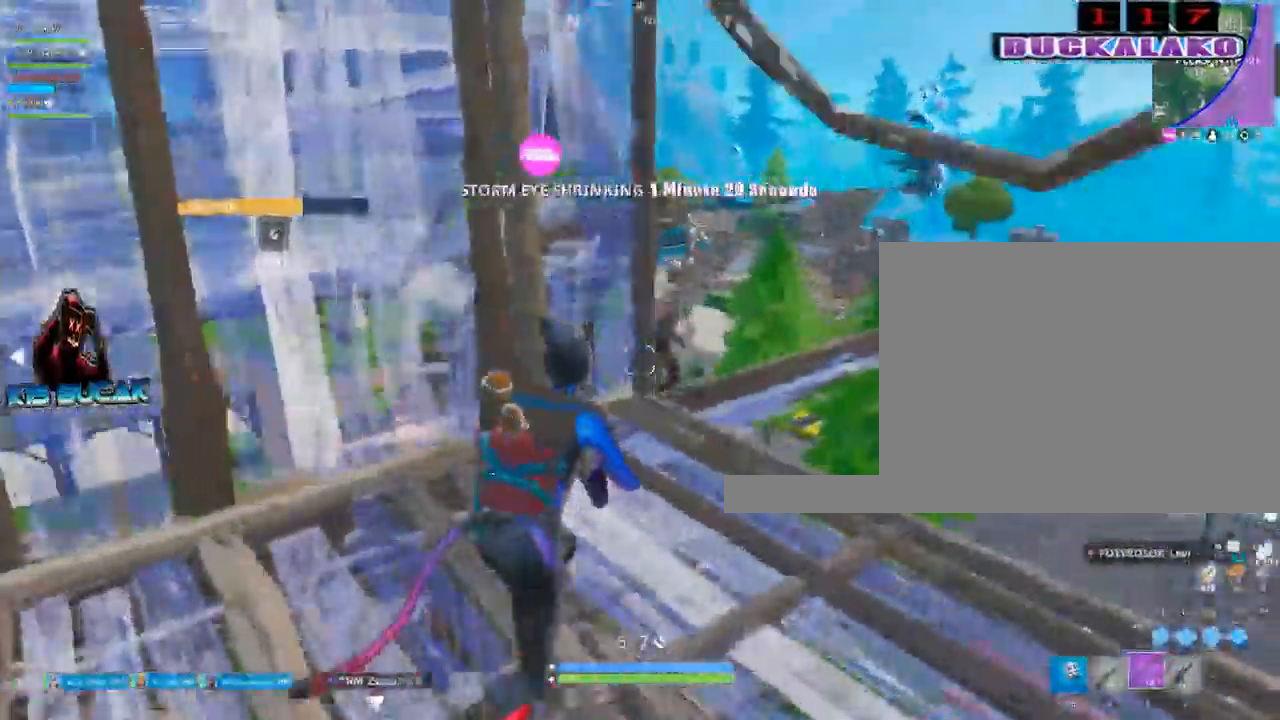
{"keys": ["a", "s"], "mouse": ["left"], "events": [[17, "w", "up"], [350, "a", "down"], [350, "d", "up"], [350, "mouse_left", "down"], [350, "s", "down"]]}
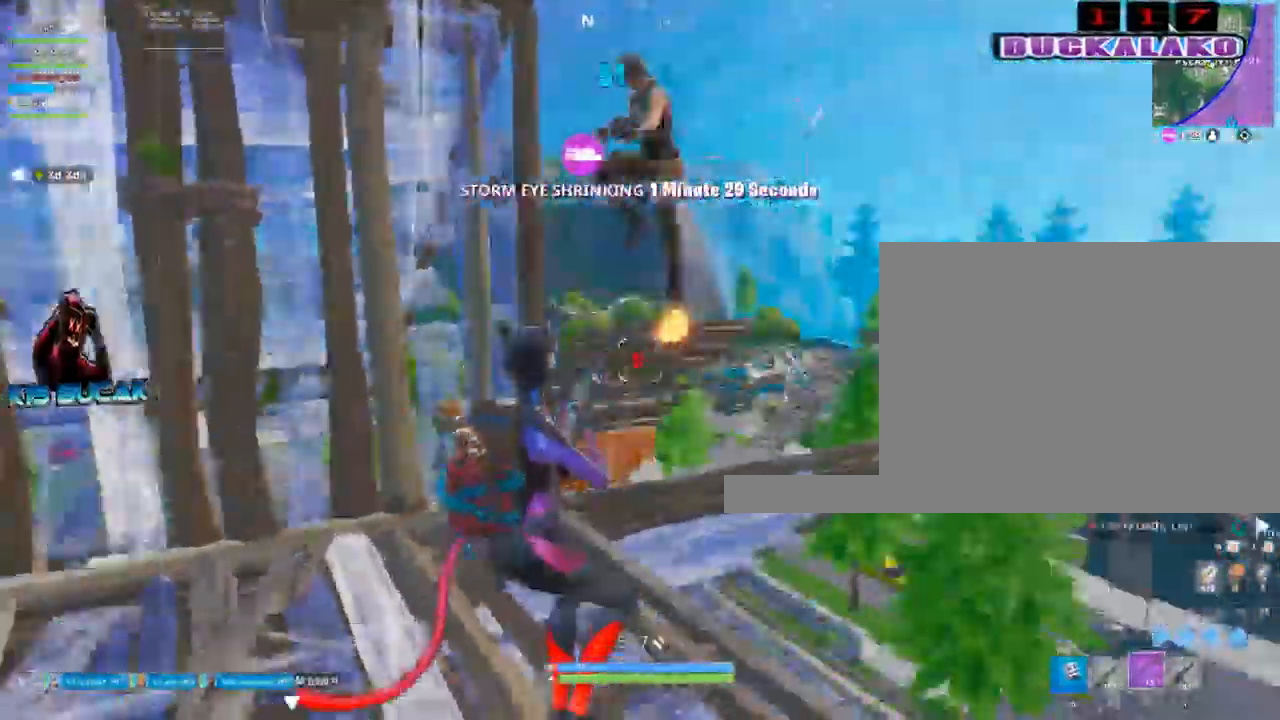
{"keys": ["a"], "mouse": ["left"], "events": [[317, "space", "down"], [450, "s", "up"], [500, "space", "up"]]}
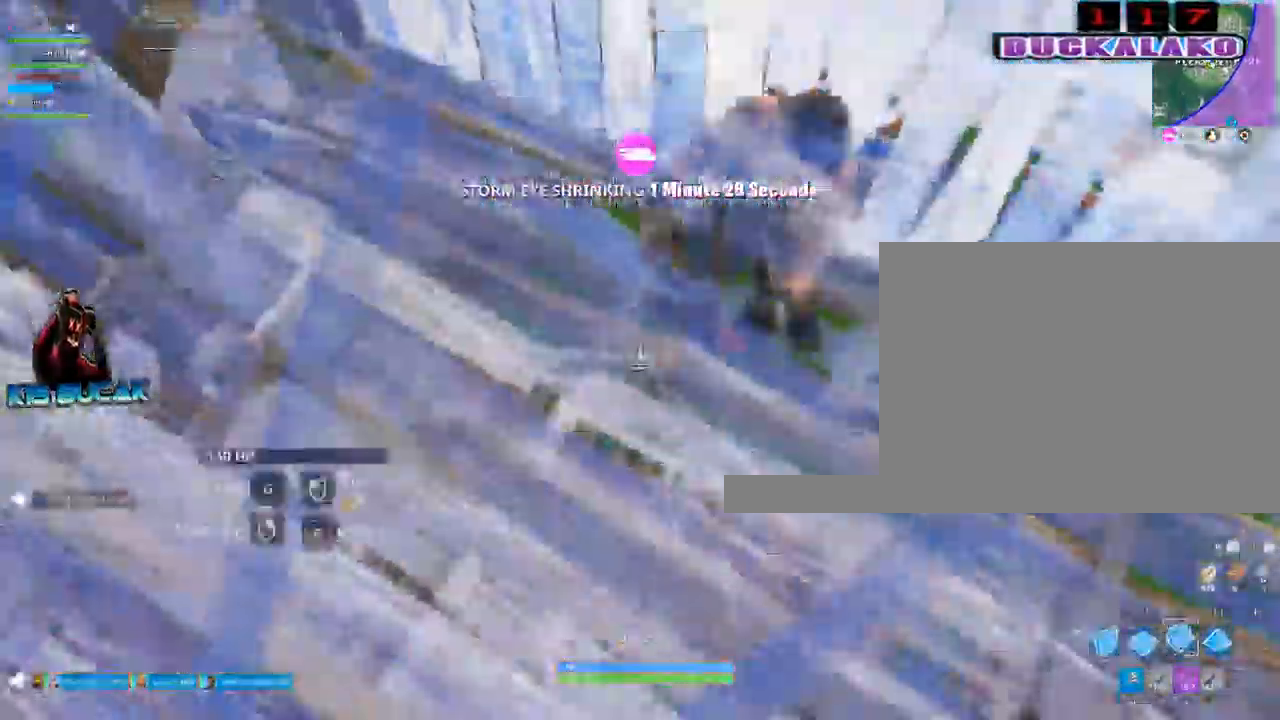
{"keys": ["a", "s"], "mouse": [], "events": [[133, "mouse_left", "up"], [183, "3", "down"], [233, "3", "up"], [383, "s", "down"]]}
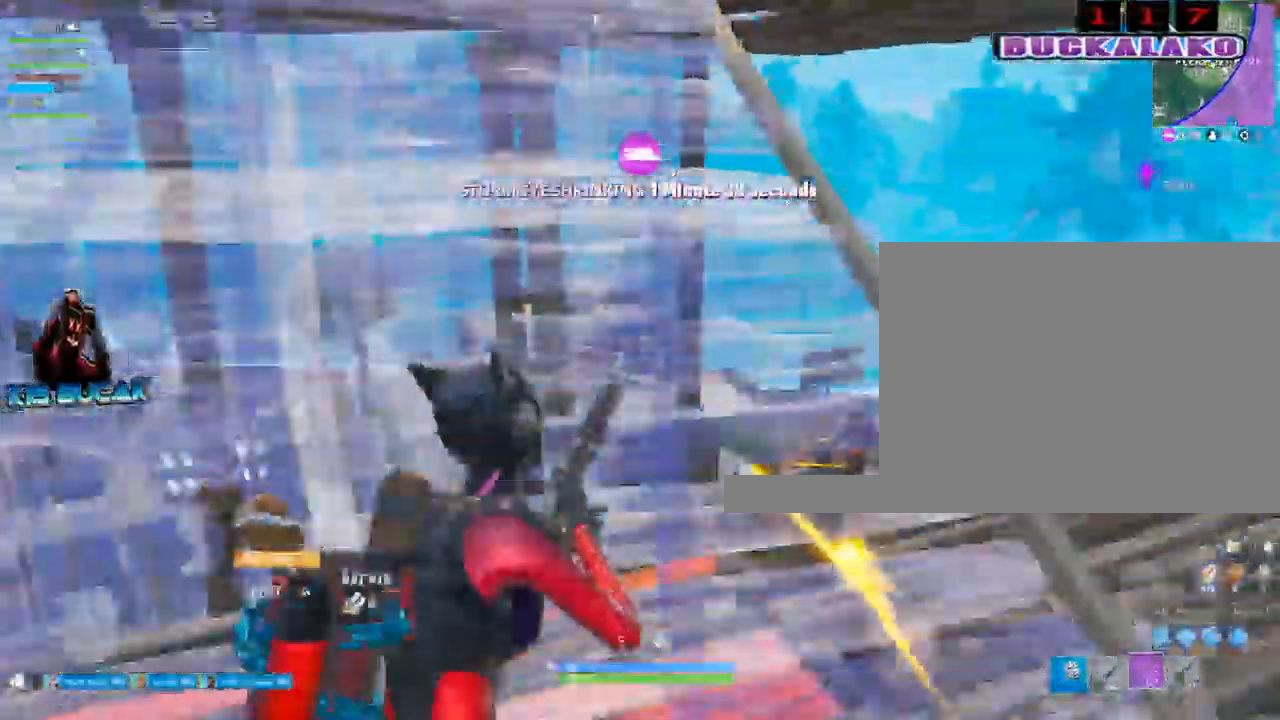
{"keys": ["d"], "mouse": [], "events": [[67, "a", "up"], [167, "d", "down"], [250, "s", "up"]]}
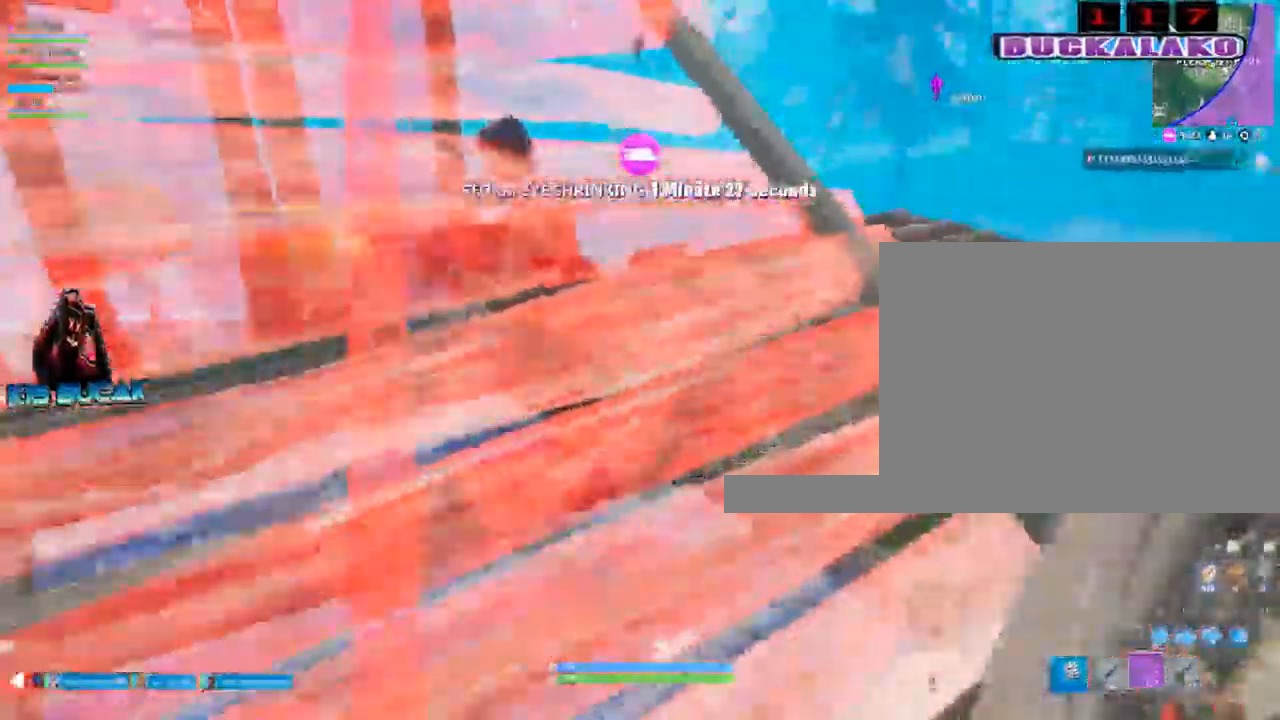
{"keys": ["d", "s"], "mouse": [], "events": [[133, "s", "down"]]}
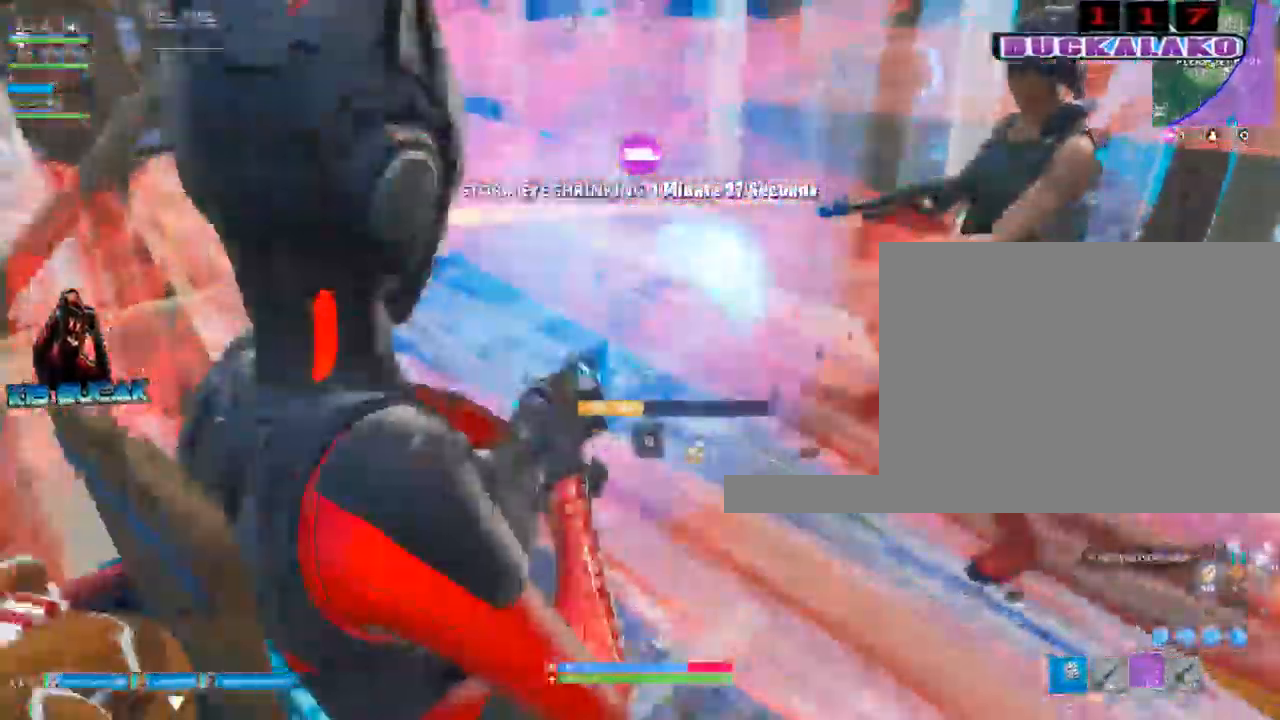
{"keys": ["d", "s"], "mouse": [], "events": []}
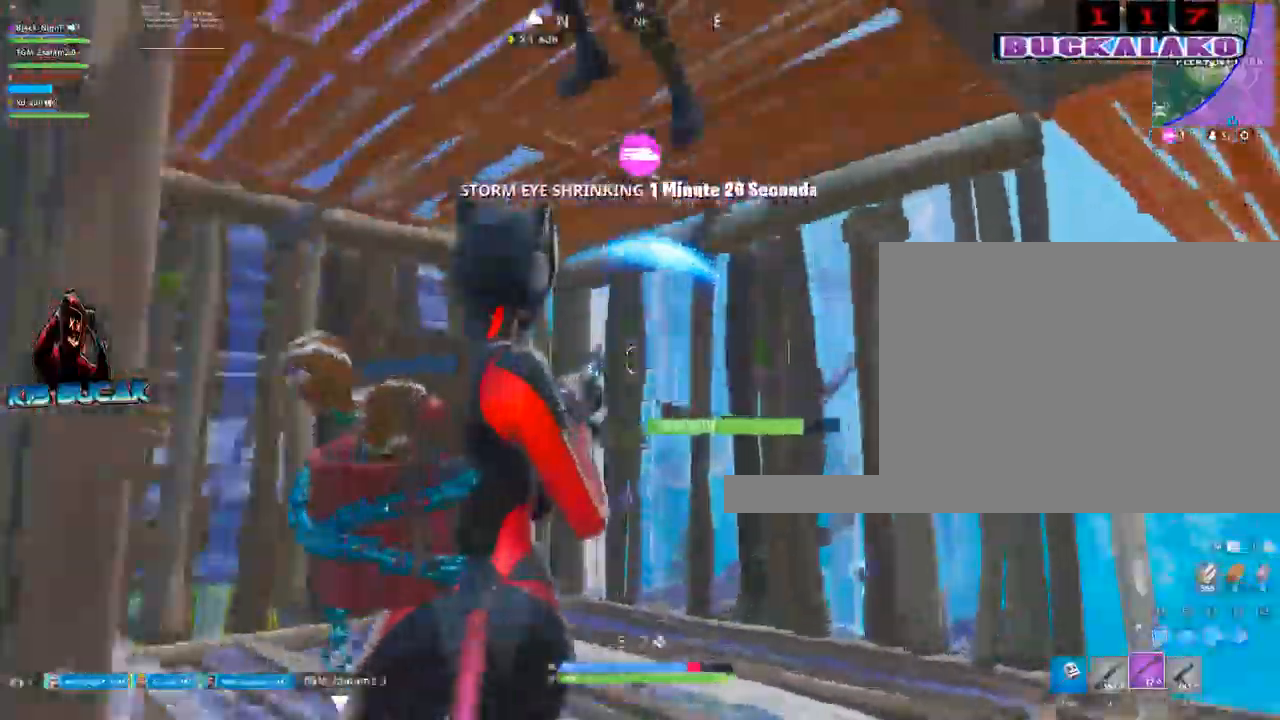
{"keys": ["2", "a"], "mouse": [], "events": [[167, "d", "up"], [200, "a", "down"], [250, "mouse_left", "down"], [300, "space", "down"], [350, "s", "up"], [400, "mouse_left", "up"], [483, "2", "down"], [483, "space", "up"]]}
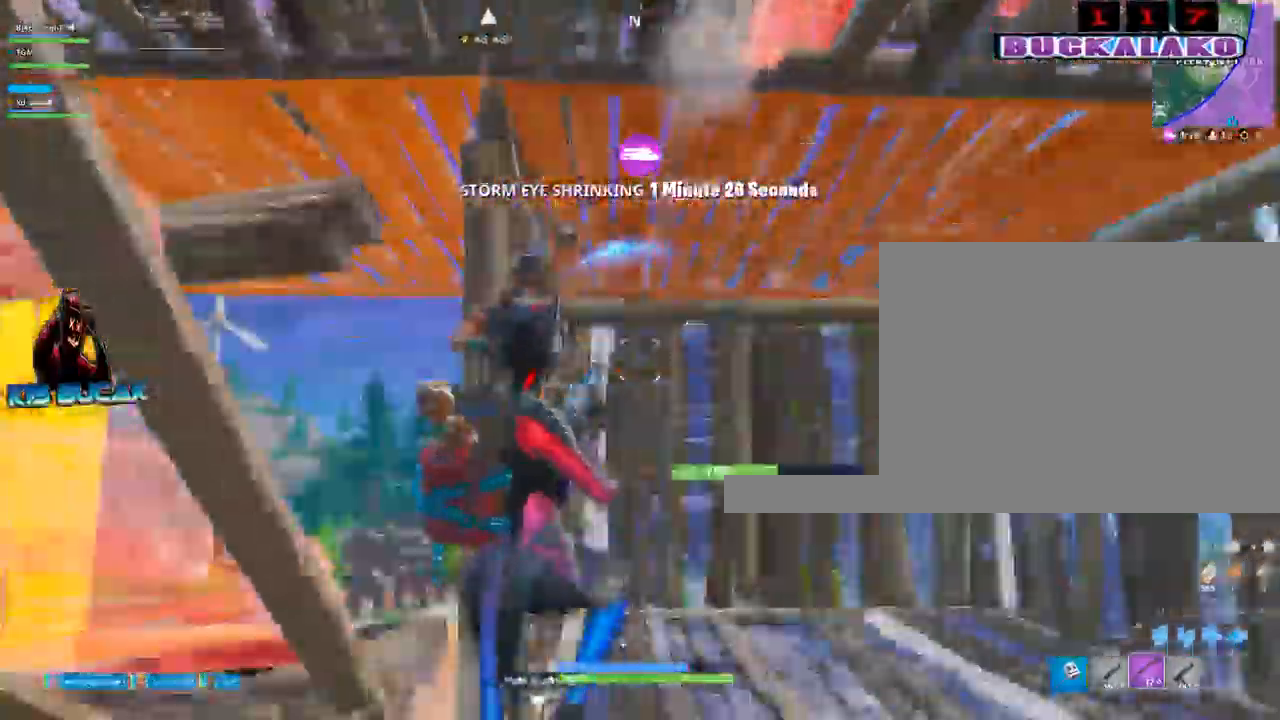
{"keys": ["a", "s"], "mouse": ["left"], "events": [[83, "2", "up"], [217, "s", "down"], [267, "mouse_left", "down"]]}
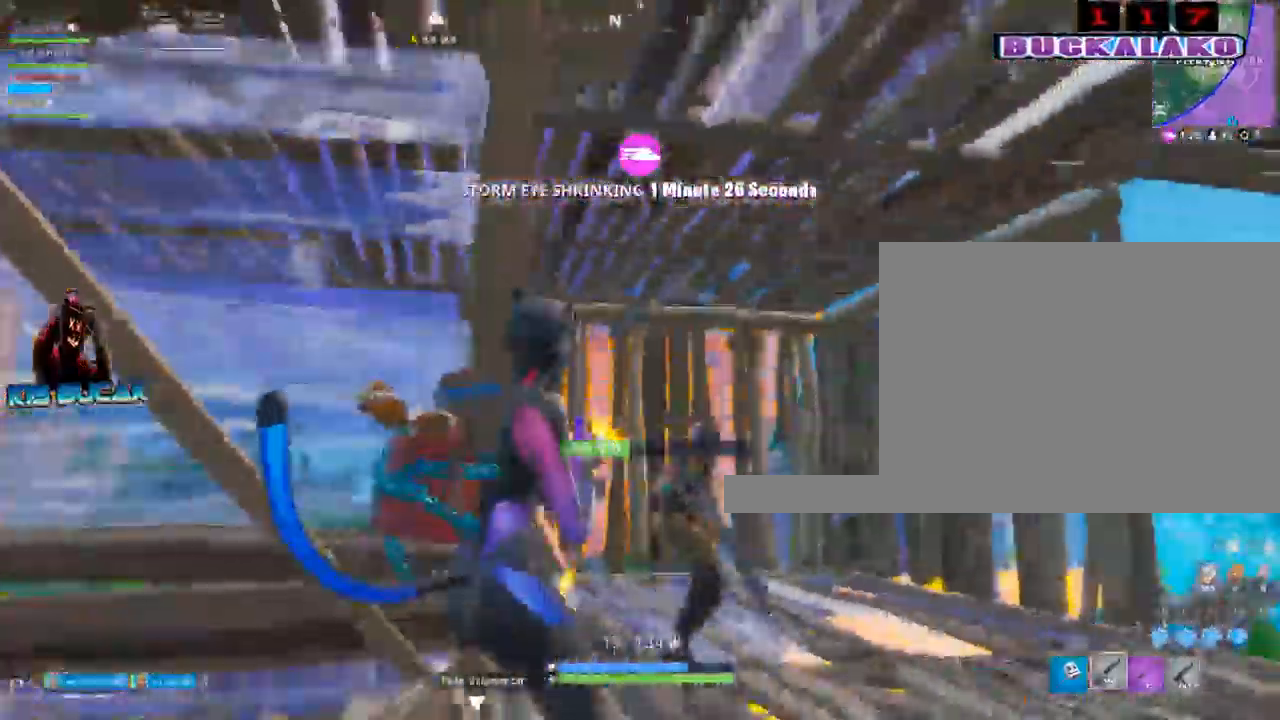
{"keys": ["a", "s"], "mouse": ["left"], "events": []}
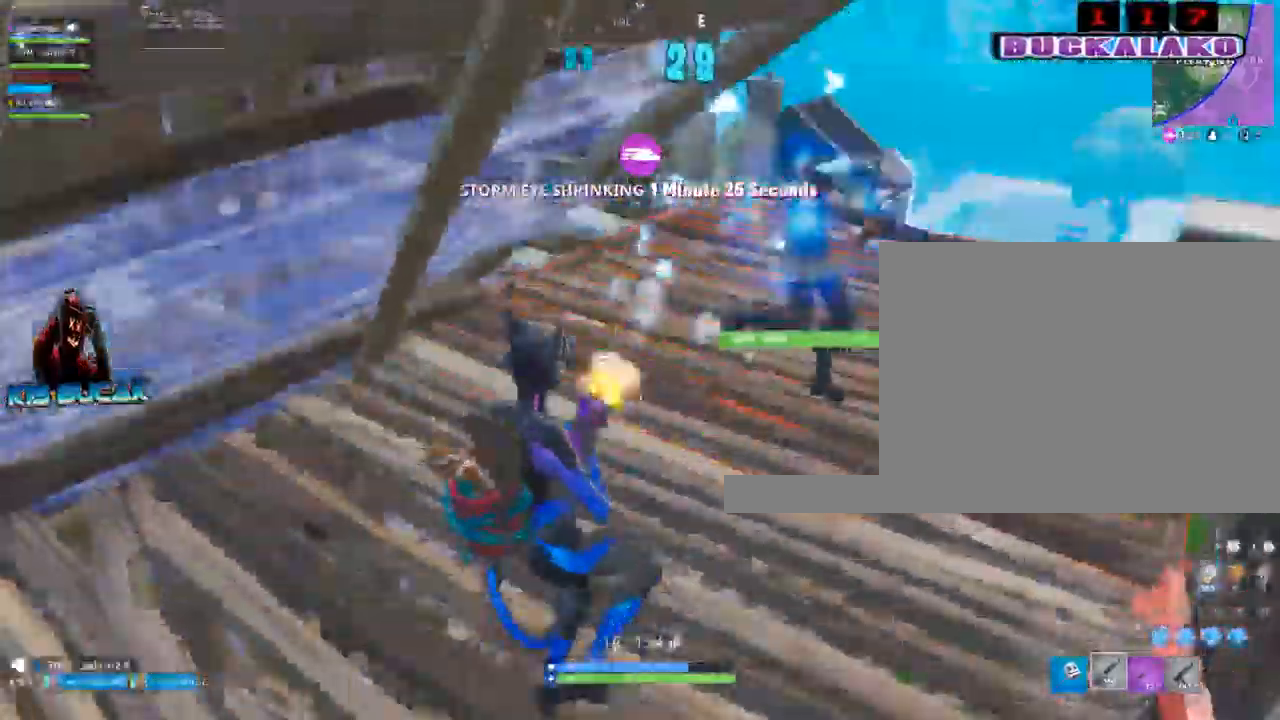
{"keys": ["d"], "mouse": [], "events": [[67, "d", "down"], [117, "a", "up"], [200, "s", "up"], [400, "3", "down"], [433, "mouse_left", "up"], [483, "3", "up"]]}
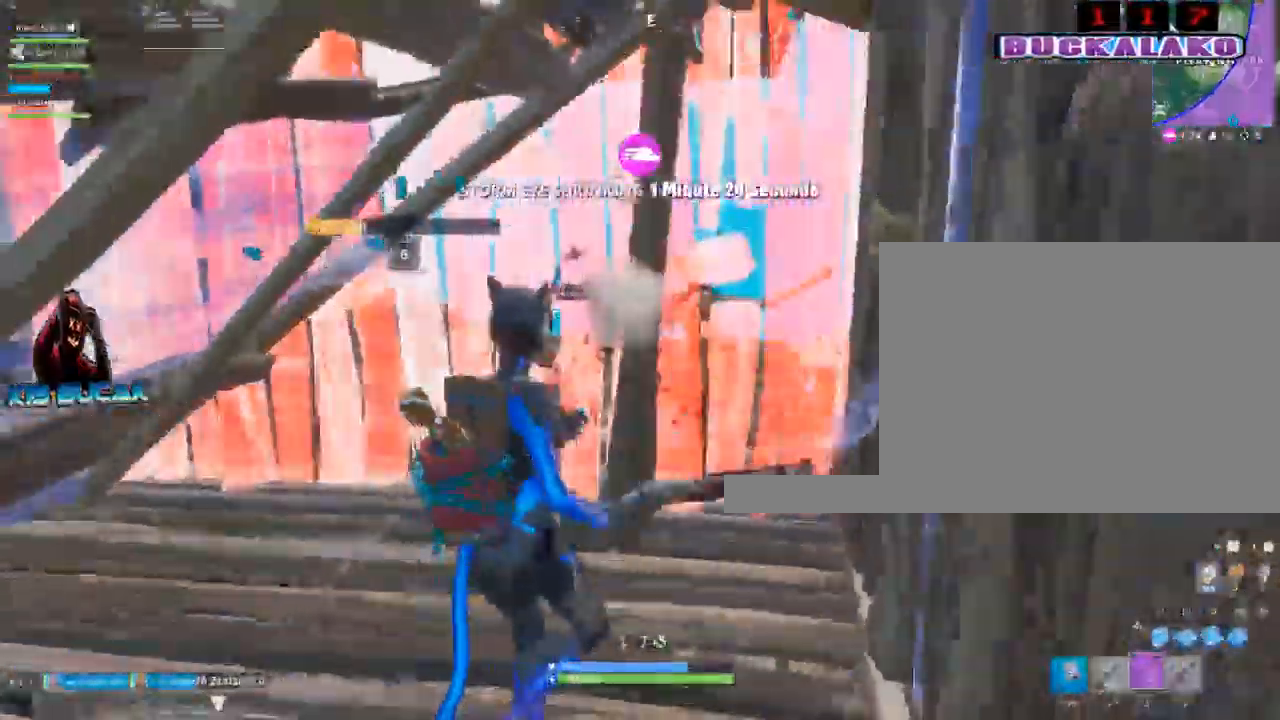
{"keys": ["s"], "mouse": [], "events": [[133, "s", "down"], [167, "d", "up"], [217, "a", "down"], [500, "a", "up"]]}
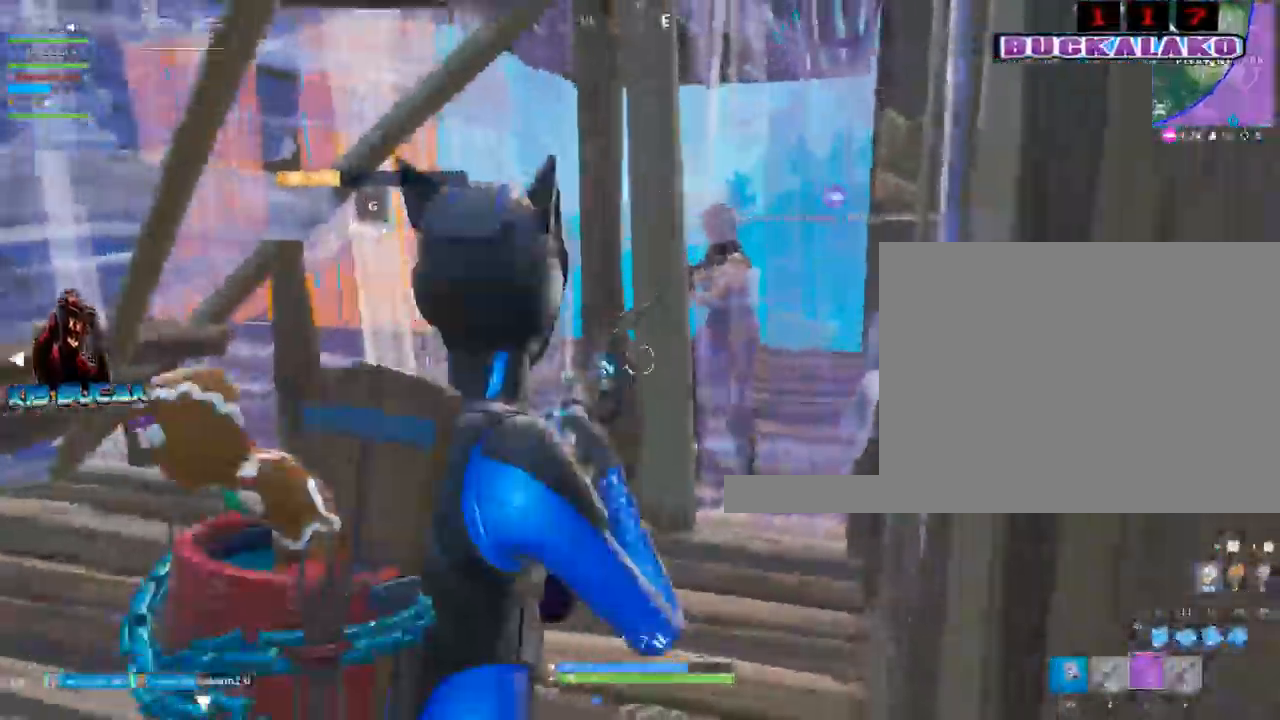
{"keys": ["w"], "mouse": ["left"], "events": [[50, "s", "up"], [283, "c", "down"], [333, "c", "up"], [333, "w", "down"], [383, "mouse_left", "down"]]}
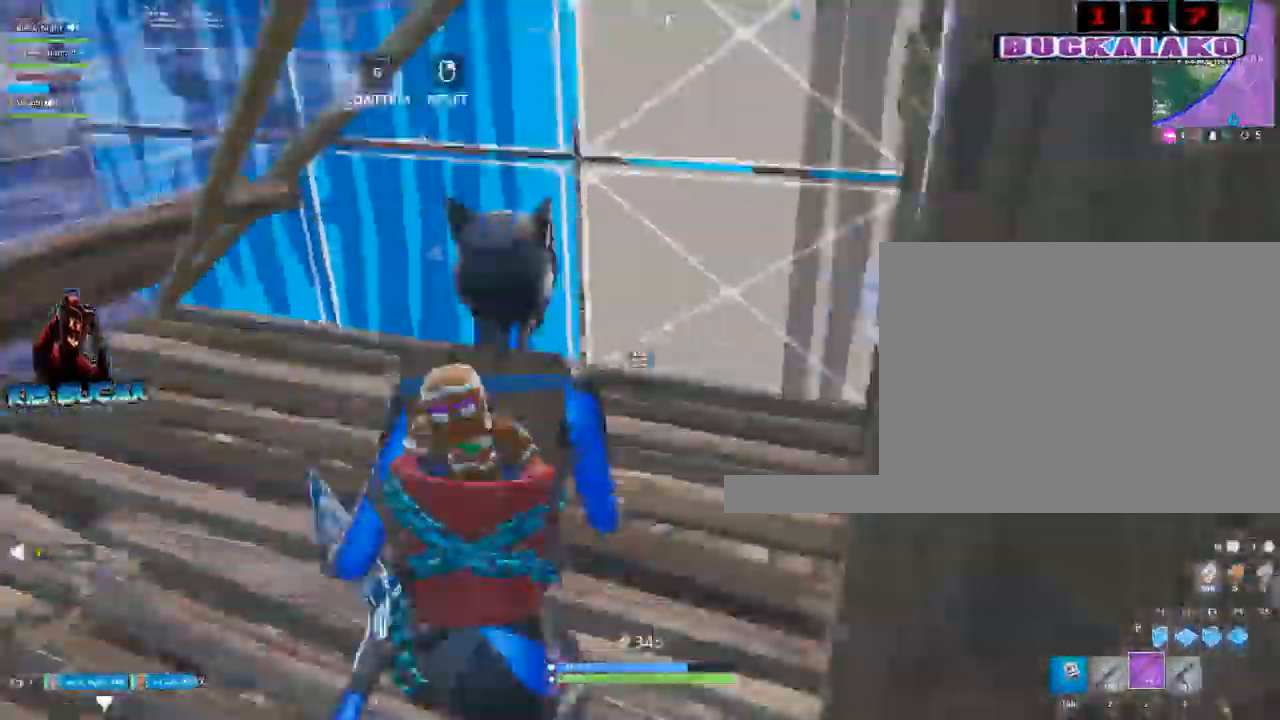
{"keys": ["d"], "mouse": [], "events": [[17, "a", "down"], [17, "c", "down"], [67, "c", "up"], [117, "mouse_left", "up"], [200, "a", "up"], [250, "d", "down"], [400, "w", "up"]]}
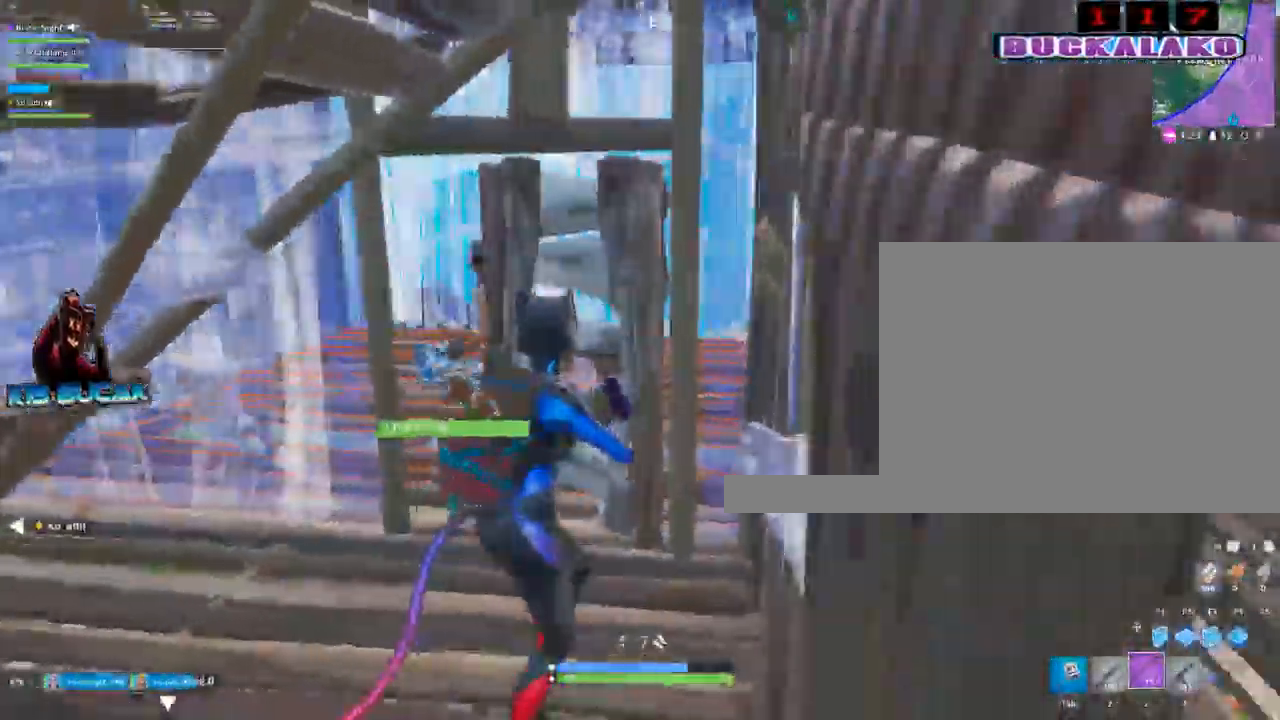
{"keys": ["s"], "mouse": ["left"], "events": [[33, "s", "down"], [83, "a", "down"], [83, "d", "up"], [417, "a", "up"], [500, "mouse_left", "down"]]}
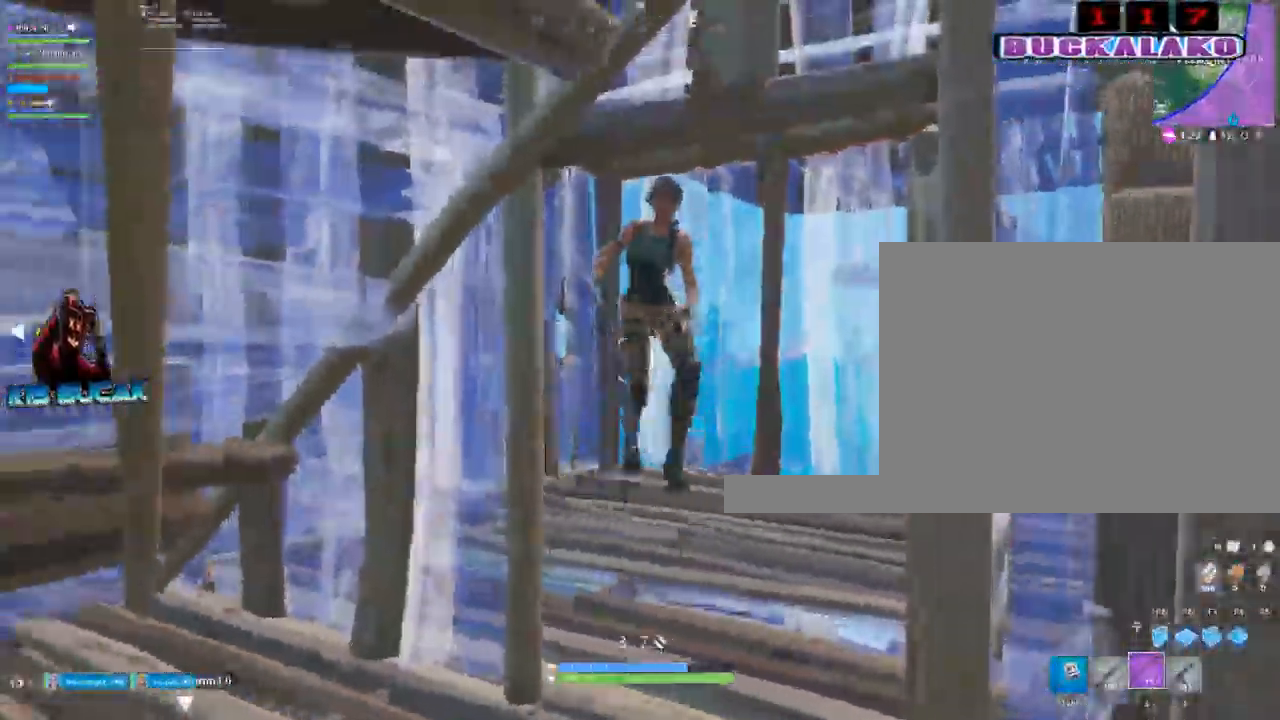
{"keys": ["d"], "mouse": ["right"], "events": [[100, "a", "down"], [100, "mouse_left", "up"], [283, "a", "up"], [283, "d", "down"], [283, "s", "up"], [417, "c", "down"], [417, "mouse_right", "down"], [467, "c", "up"]]}
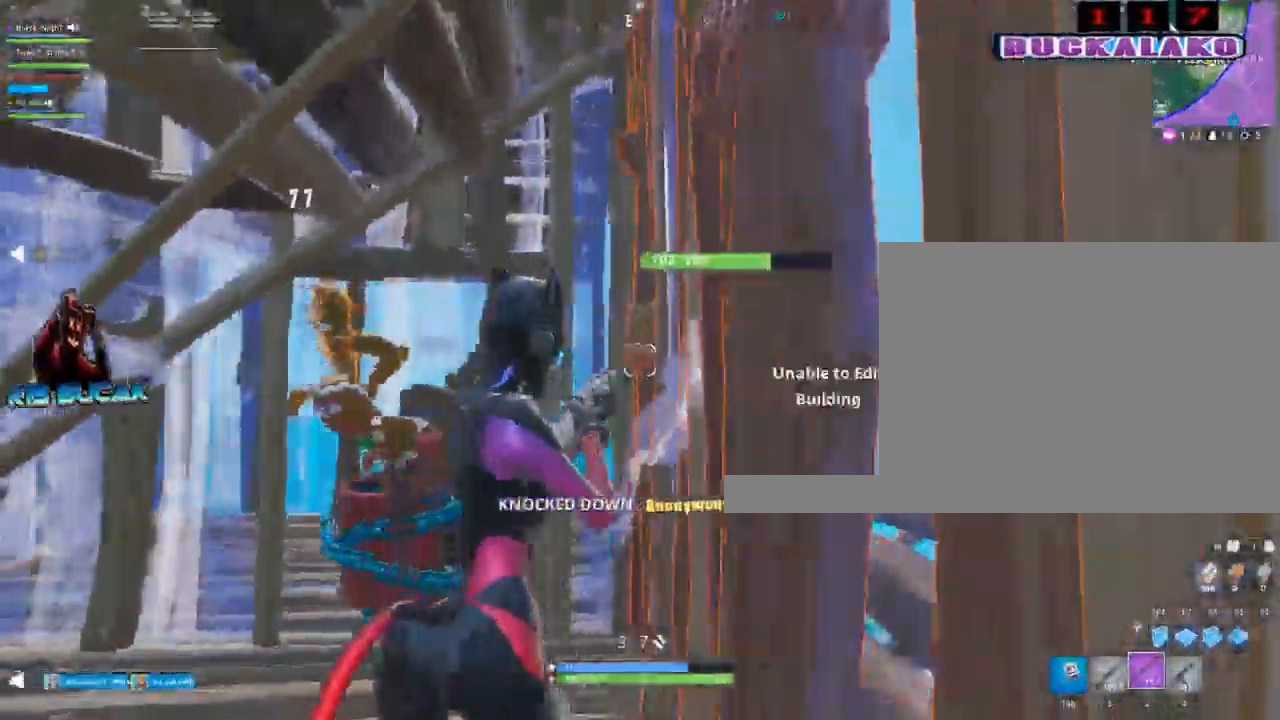
{"keys": [], "mouse": [], "events": [[17, "mouse_right", "up"], [67, "a", "down"], [117, "c", "down"], [117, "d", "up"], [117, "mouse_right", "down"], [167, "c", "up"], [200, "mouse_right", "up"], [200, "w", "down"], [400, "a", "up"], [400, "mouse_right", "down"], [433, "c", "down"], [483, "c", "up"], [483, "mouse_right", "up"], [483, "w", "up"]]}
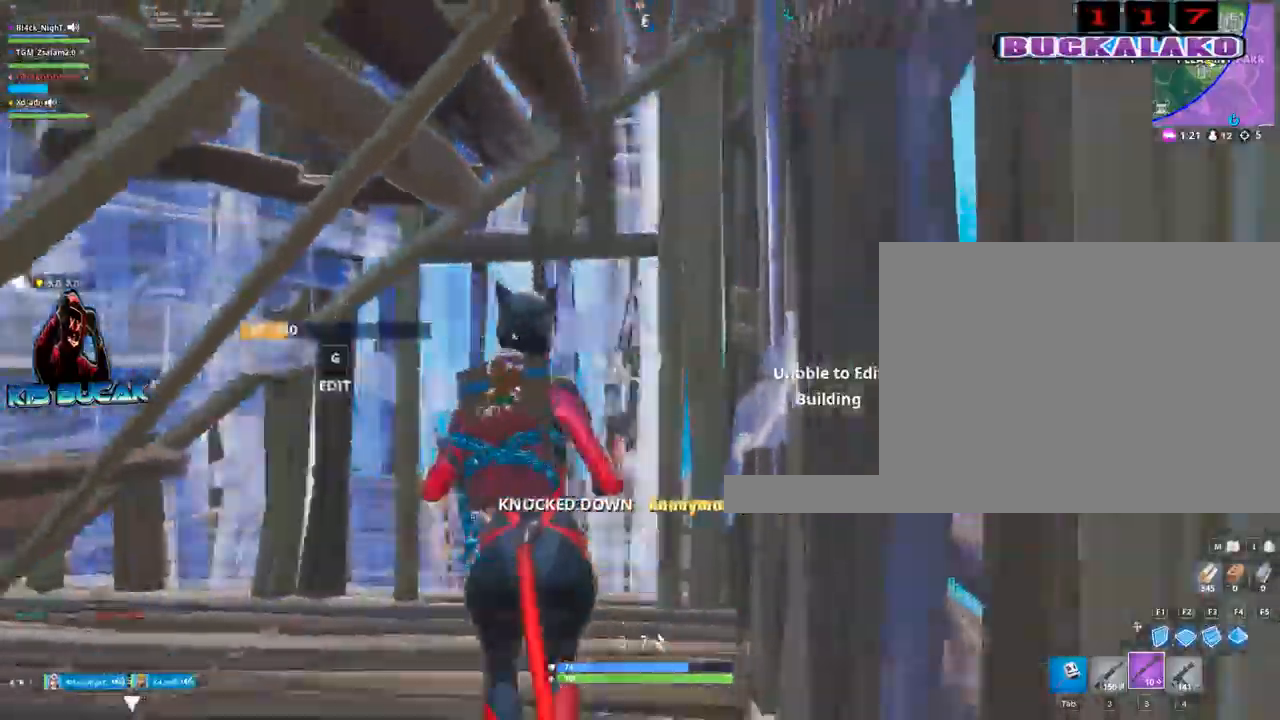
{"keys": [], "mouse": [], "events": [[133, "a", "down"], [217, "a", "up"], [367, "3", "down"], [450, "3", "up"]]}
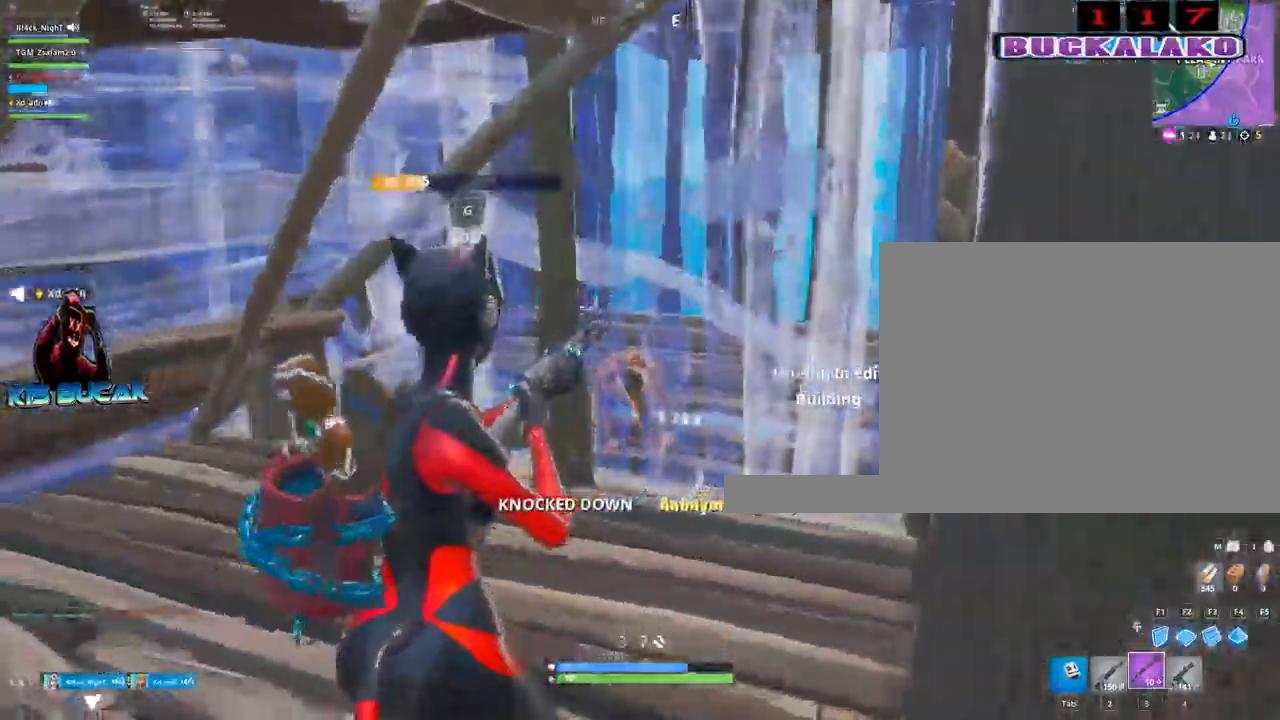
{"keys": ["w"], "mouse": [], "events": [[50, "w", "down"], [333, "c", "down"], [383, "c", "up"]]}
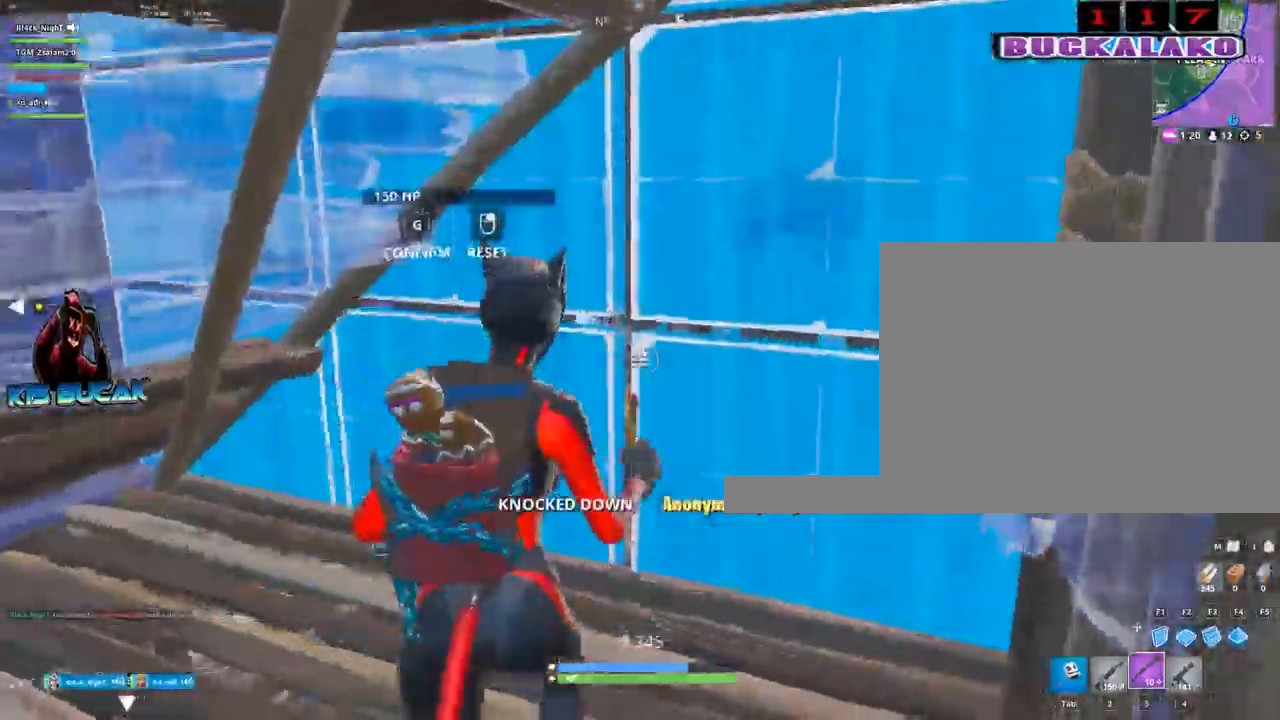
{"keys": ["d", "w"], "mouse": [], "events": [[17, "w", "up"], [250, "mouse_left", "down"], [400, "c", "down"], [433, "d", "down"], [433, "mouse_left", "up"], [433, "w", "down"], [483, "c", "up"]]}
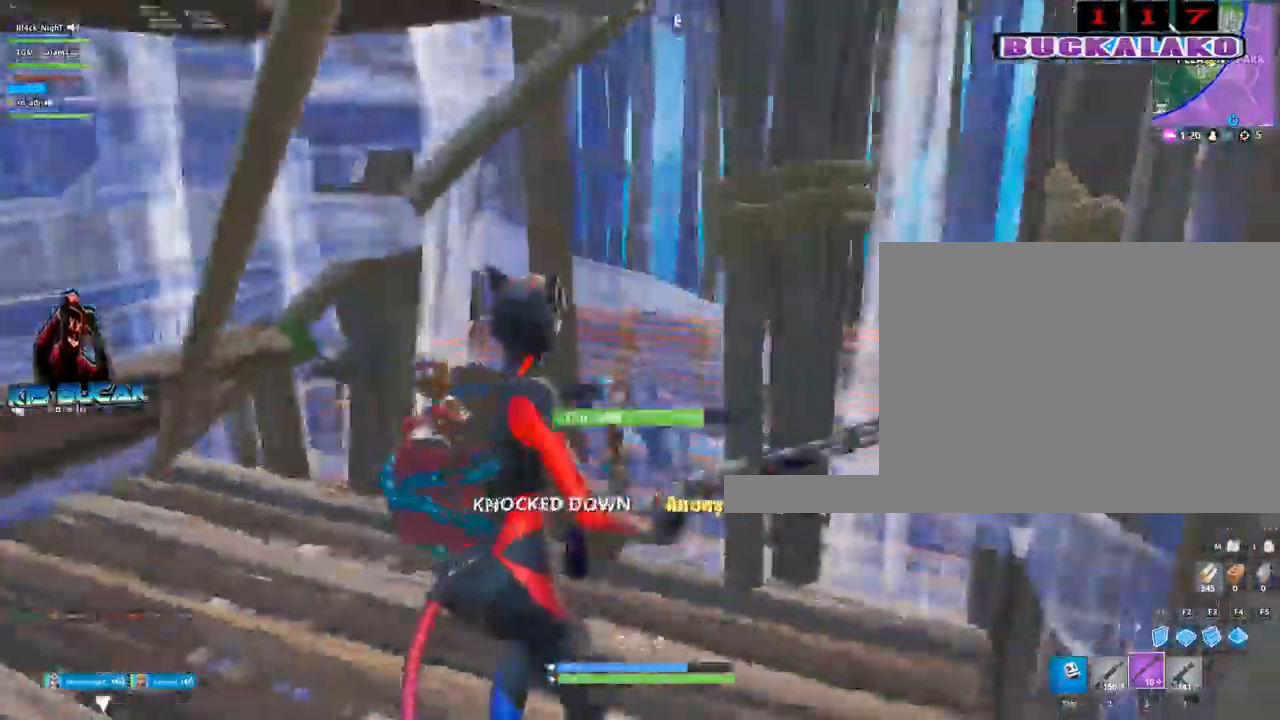
{"keys": ["d", "w"], "mouse": [], "events": [[417, "mouse_left", "down"], [500, "mouse_left", "up"]]}